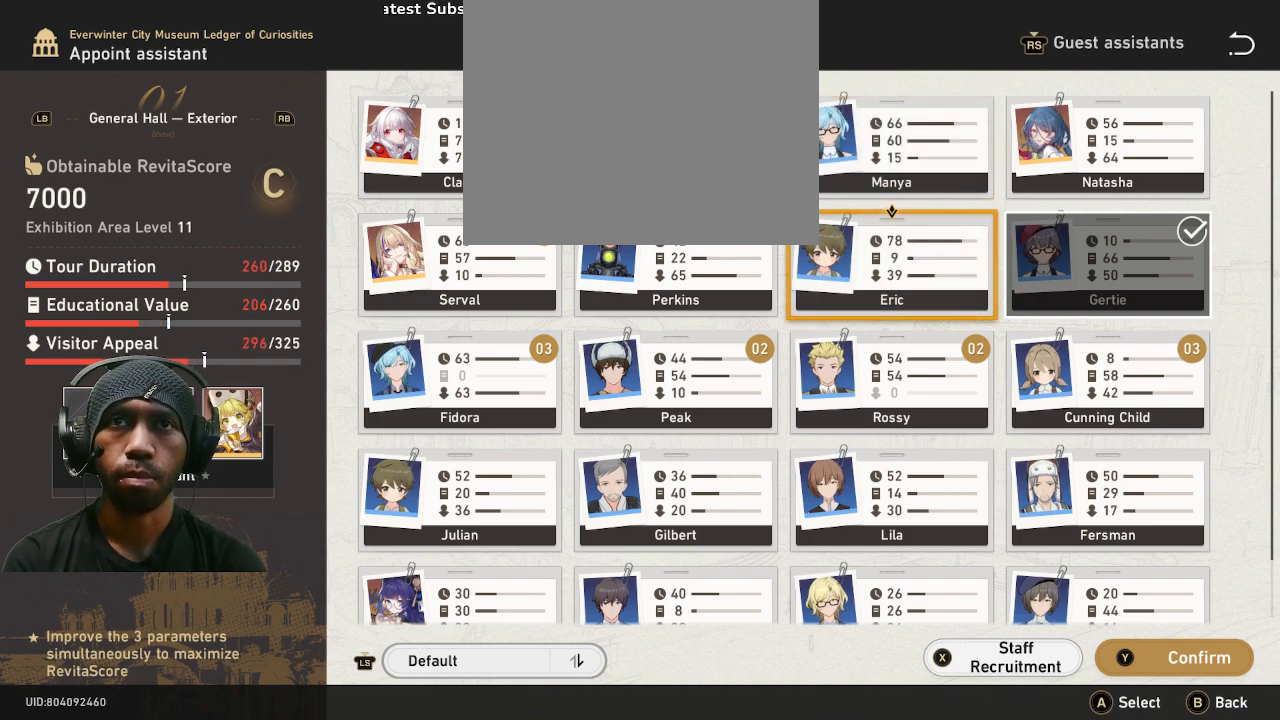
Gameplay with a controller (PlayStation layout); each line is a JSON object with the inputs held at the frame after it (dt_ms = milliseconds from this image to that frame). "button_events" lists button changes between this image and that frame as [ms after this image, input, new state], when the widget could be followed in between (sticks are given only as held states). Not read: DPAD_RIGHT DPAD_UP L3 R3 TOUCHPAD.
{"dt_ms": 500, "buttons": ["R2"], "left_stick": "center", "right_stick": "center", "button_events": []}
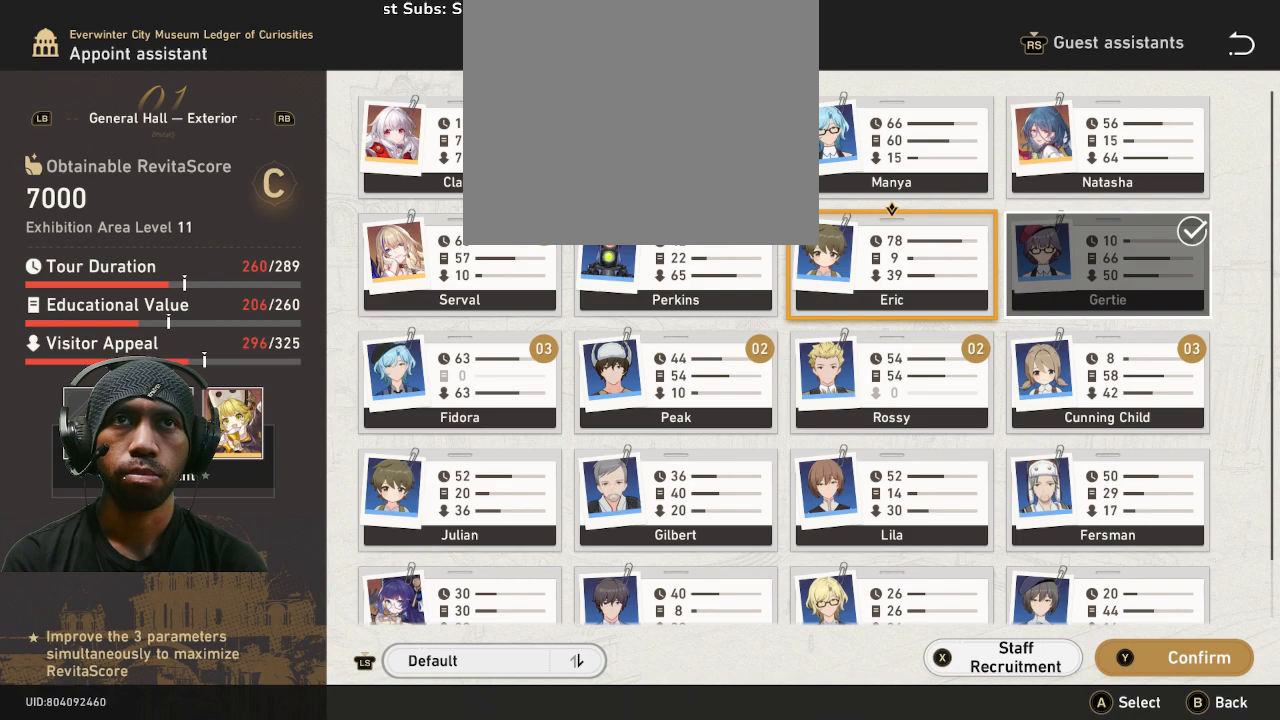
{"dt_ms": 500, "buttons": ["R2"], "left_stick": "center", "right_stick": "center", "button_events": []}
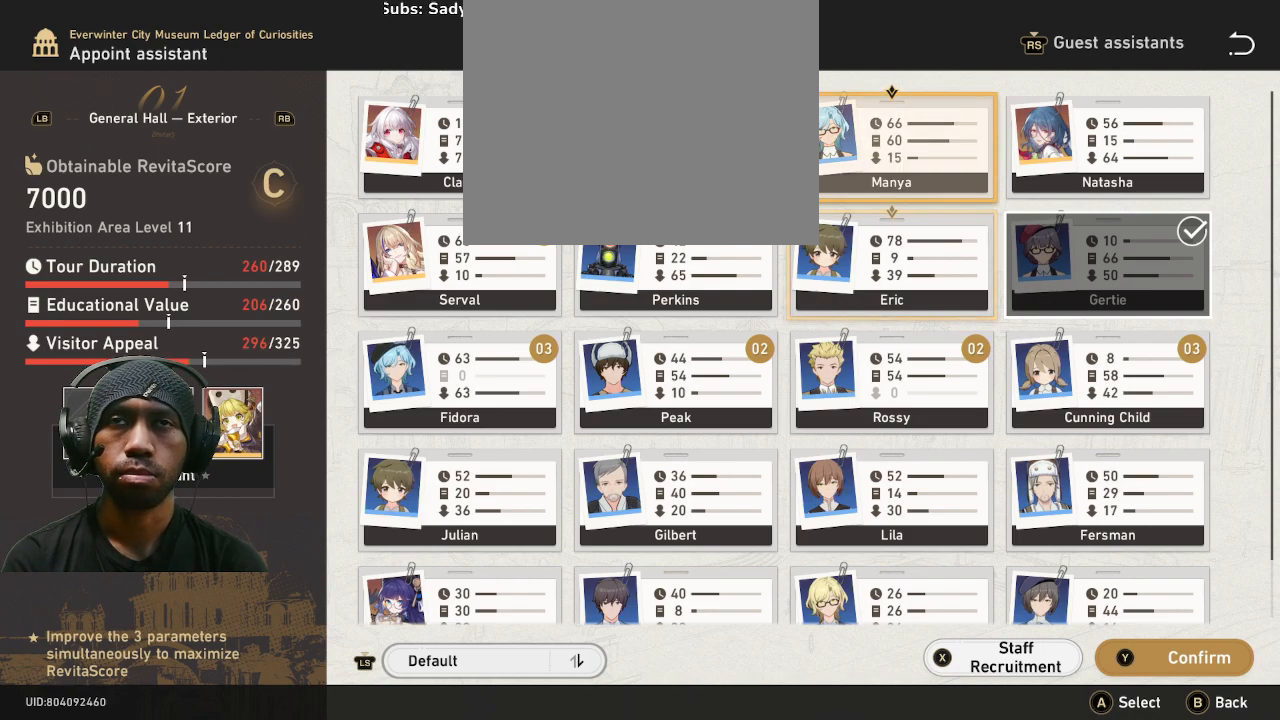
{"dt_ms": 500, "buttons": ["CROSS", "R2"], "left_stick": "center", "right_stick": "center", "button_events": [[433, "CROSS", "down"]]}
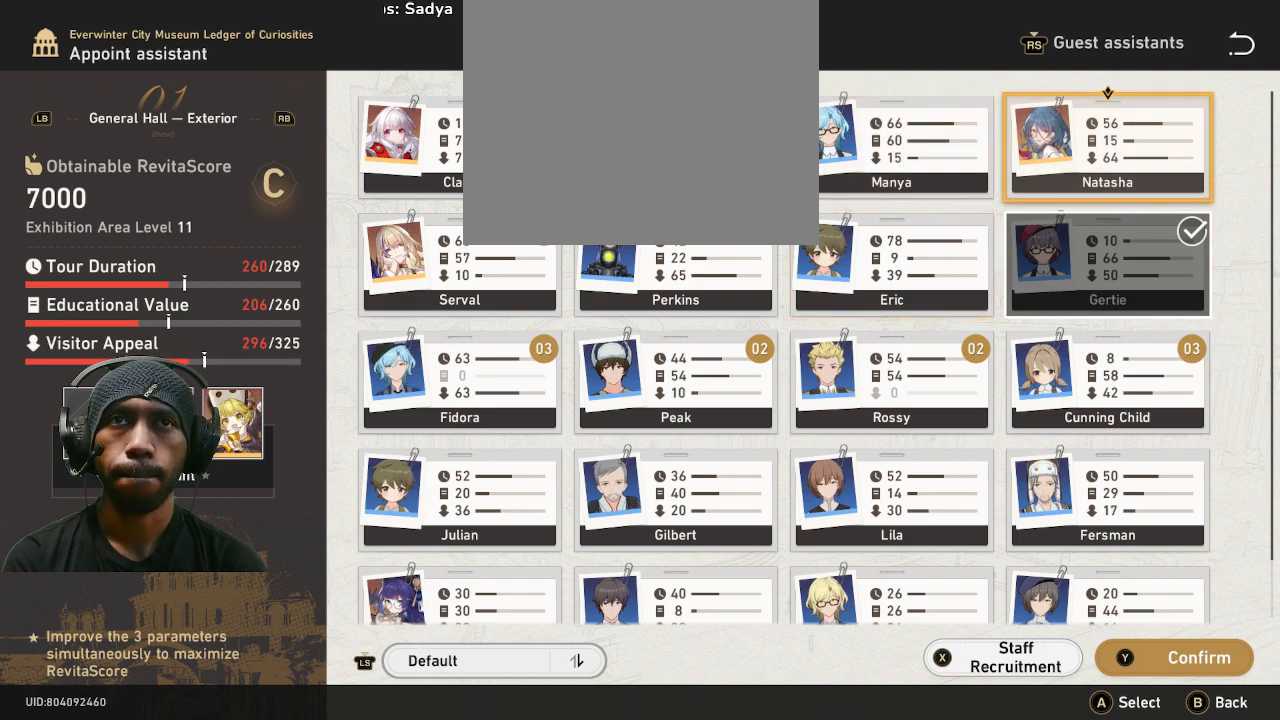
{"dt_ms": 500, "buttons": ["R2"], "left_stick": "center", "right_stick": "center", "button_events": [[67, "CROSS", "up"]]}
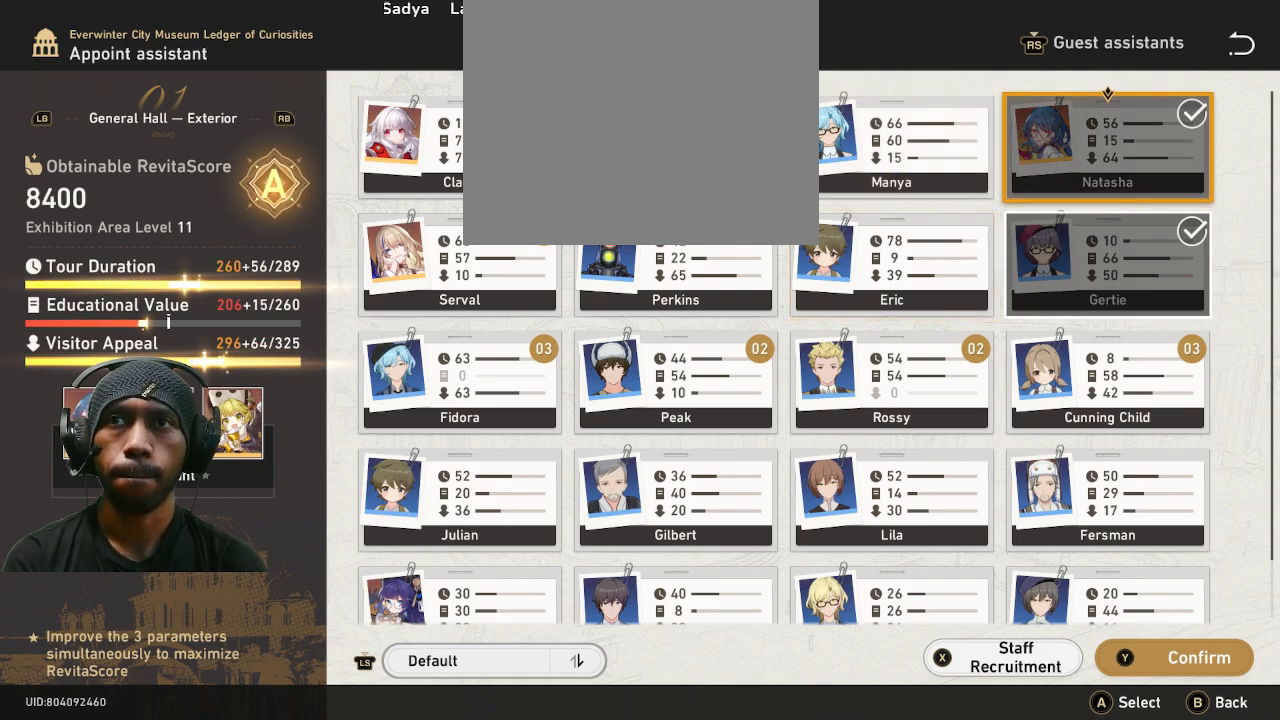
{"dt_ms": 500, "buttons": ["R2"], "left_stick": "center", "right_stick": "center", "button_events": []}
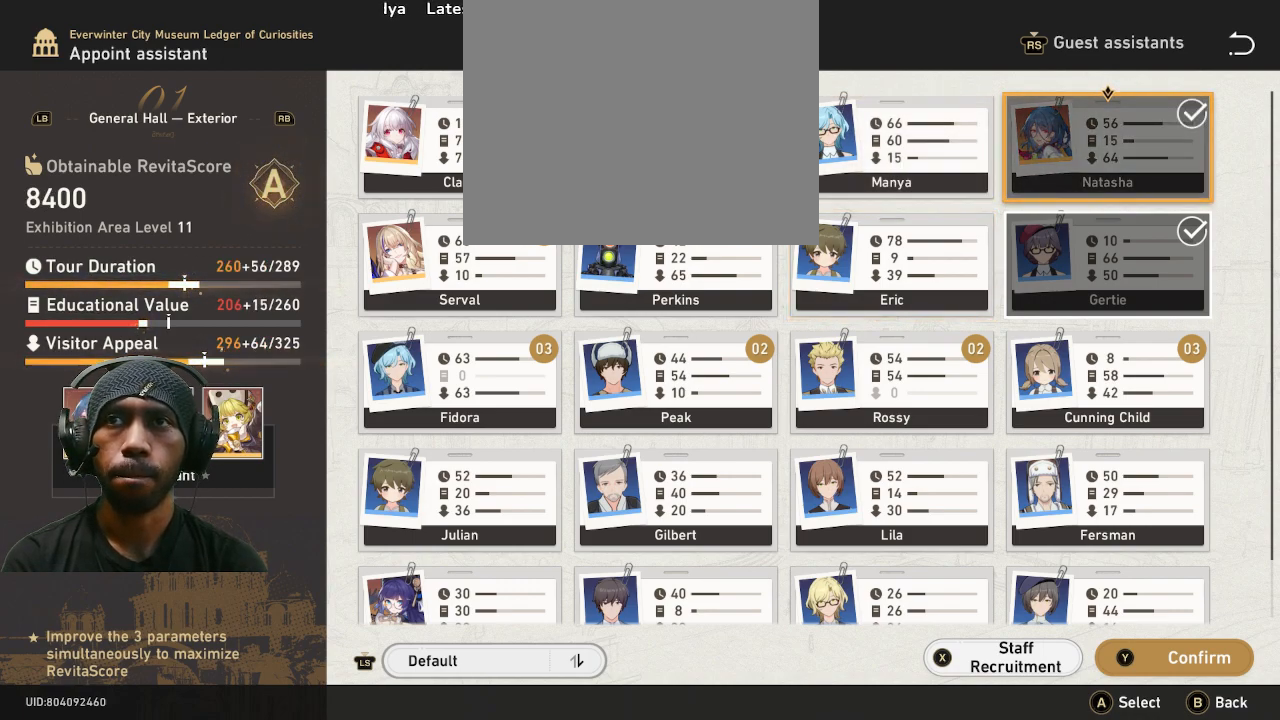
{"dt_ms": 500, "buttons": ["R2"], "left_stick": "center", "right_stick": "center", "button_events": [[167, "CROSS", "down"], [283, "CROSS", "up"]]}
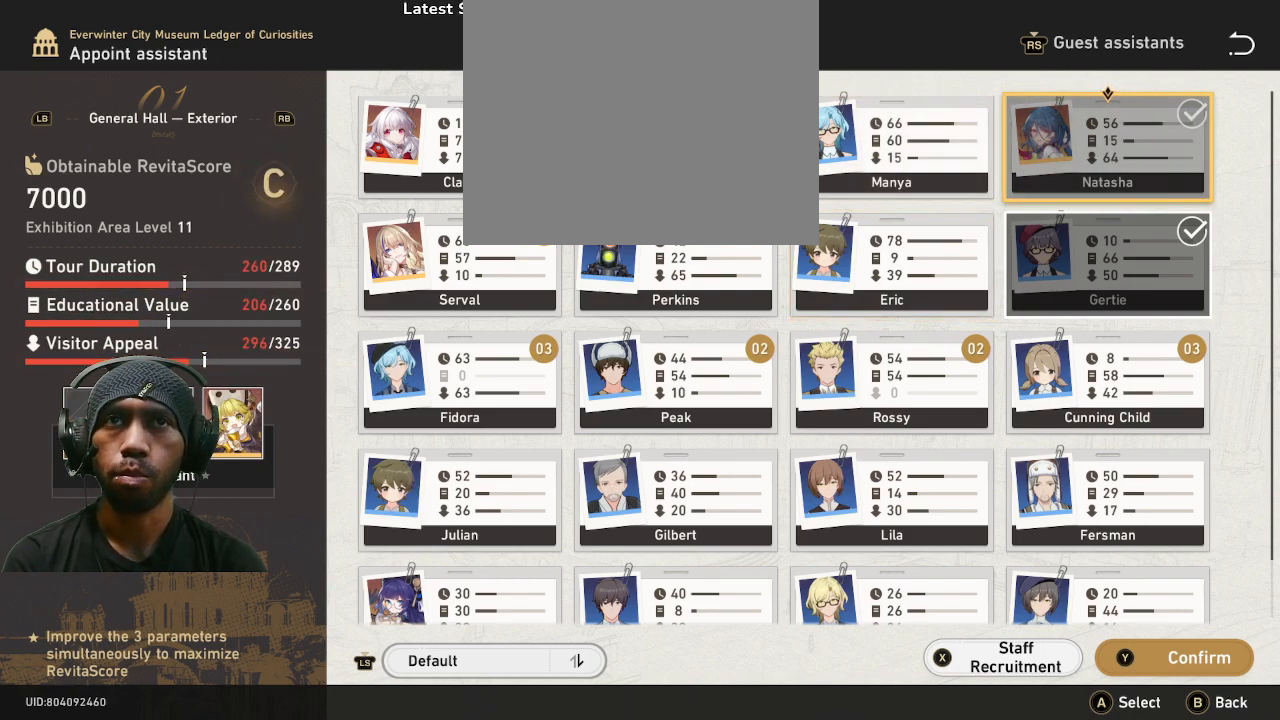
{"dt_ms": 500, "buttons": ["R2"], "left_stick": "center", "right_stick": "center", "button_events": []}
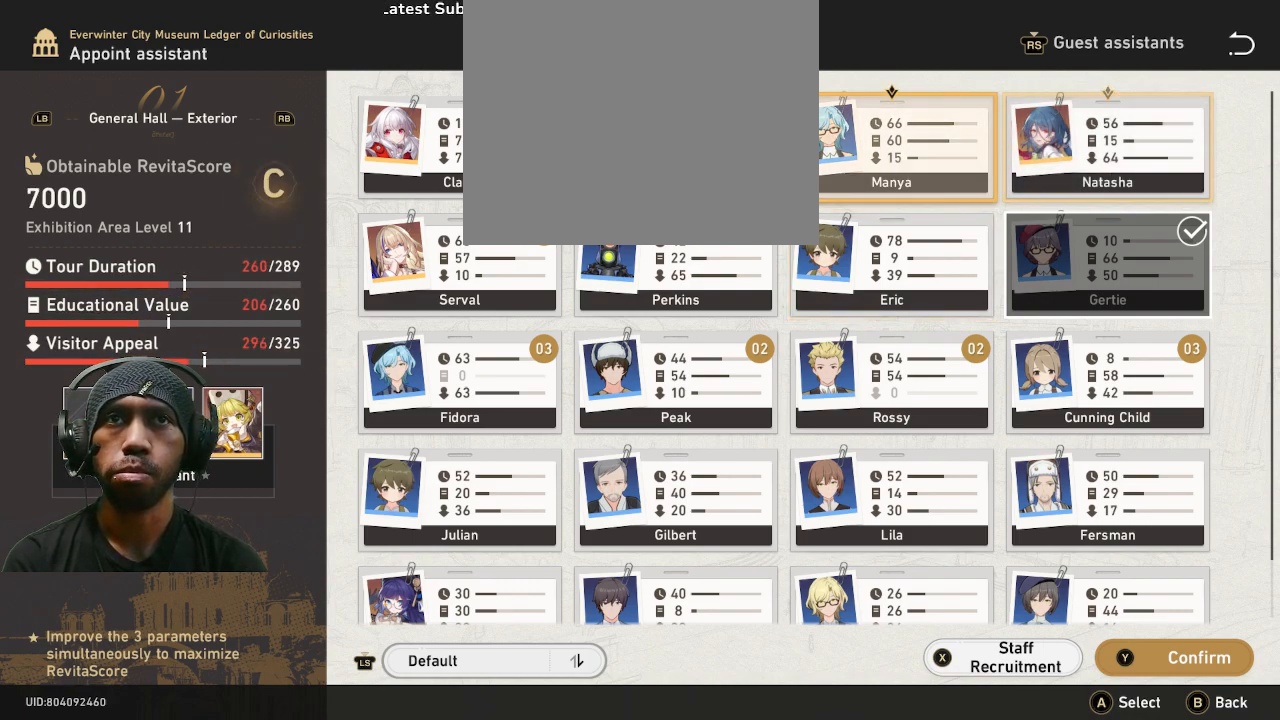
{"dt_ms": 500, "buttons": ["R2"], "left_stick": "center", "right_stick": "center", "button_events": []}
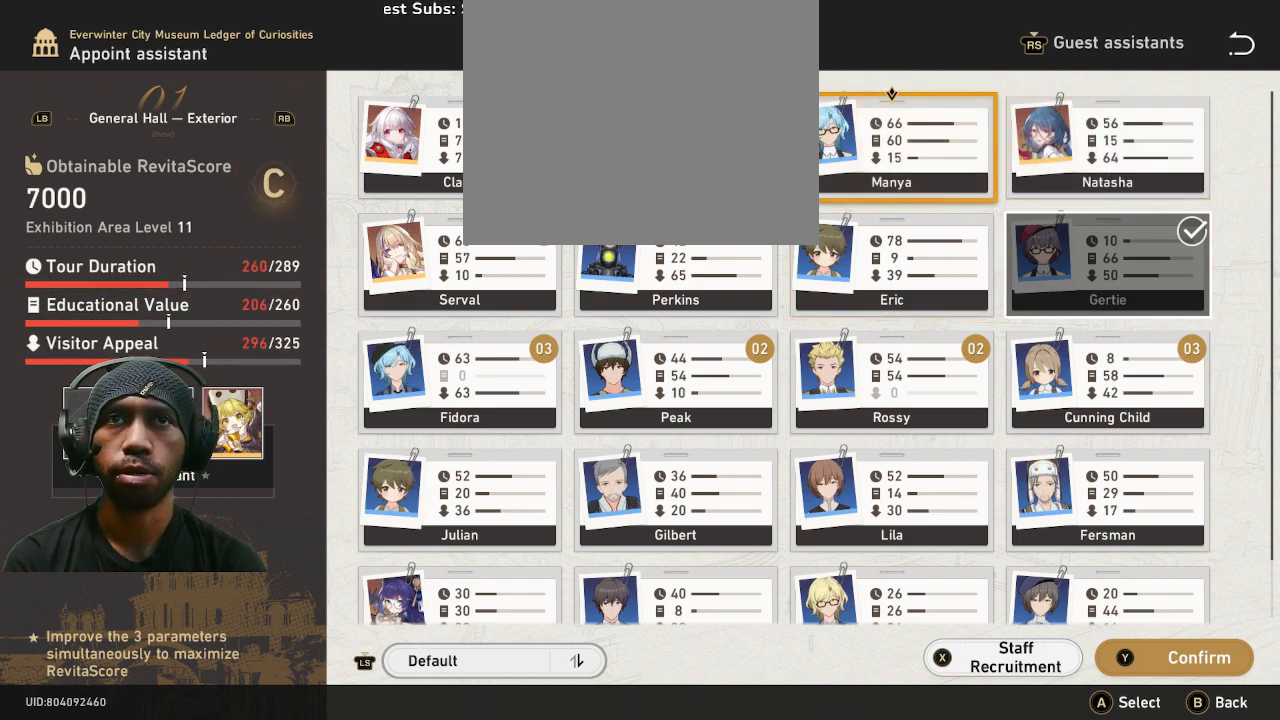
{"dt_ms": 1000, "buttons": ["R2"], "left_stick": "left", "right_stick": "center", "button_events": []}
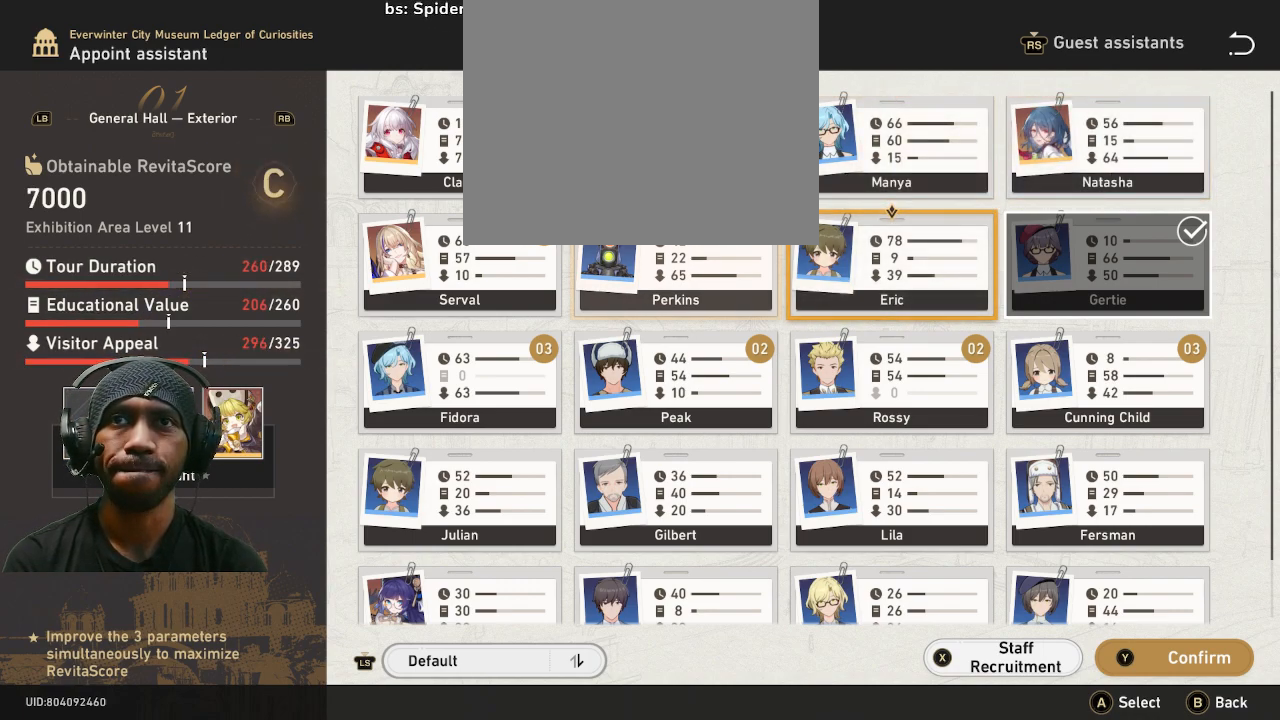
{"dt_ms": 500, "buttons": ["R2"], "left_stick": "center", "right_stick": "center", "button_events": []}
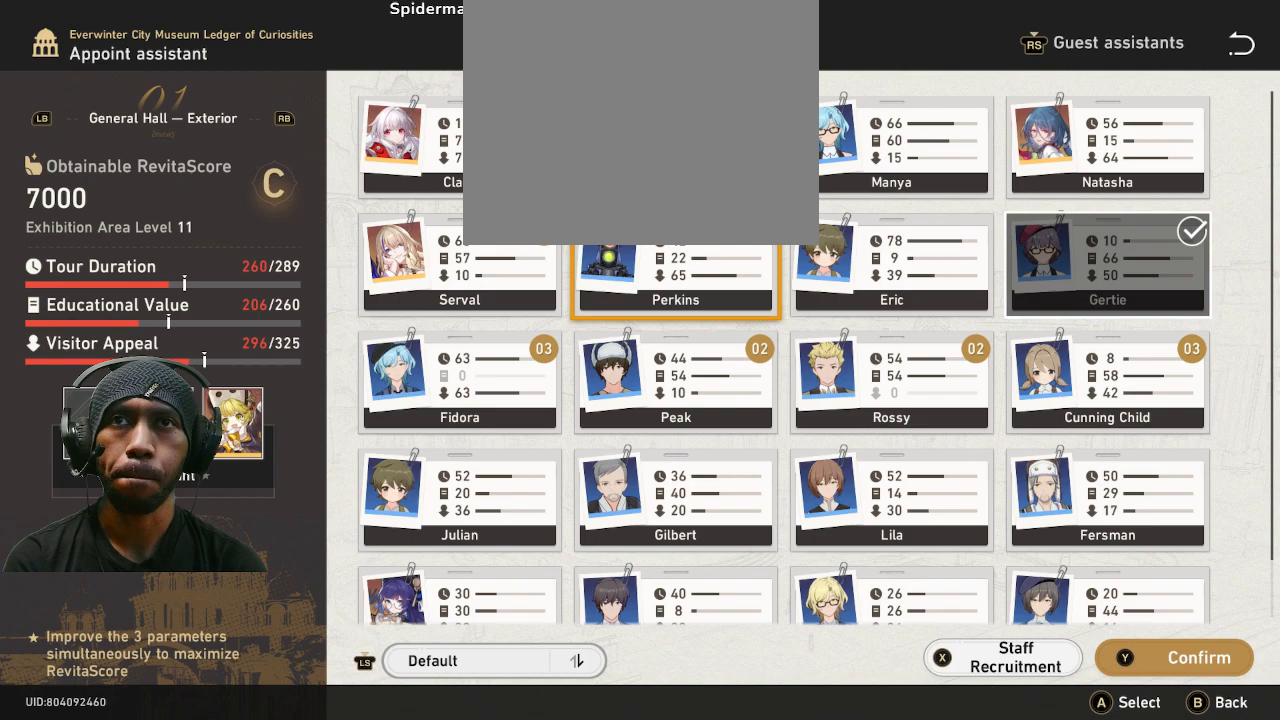
{"dt_ms": 500, "buttons": ["R2"], "left_stick": "center", "right_stick": "center", "button_events": [[283, "CROSS", "down"], [467, "CROSS", "up"]]}
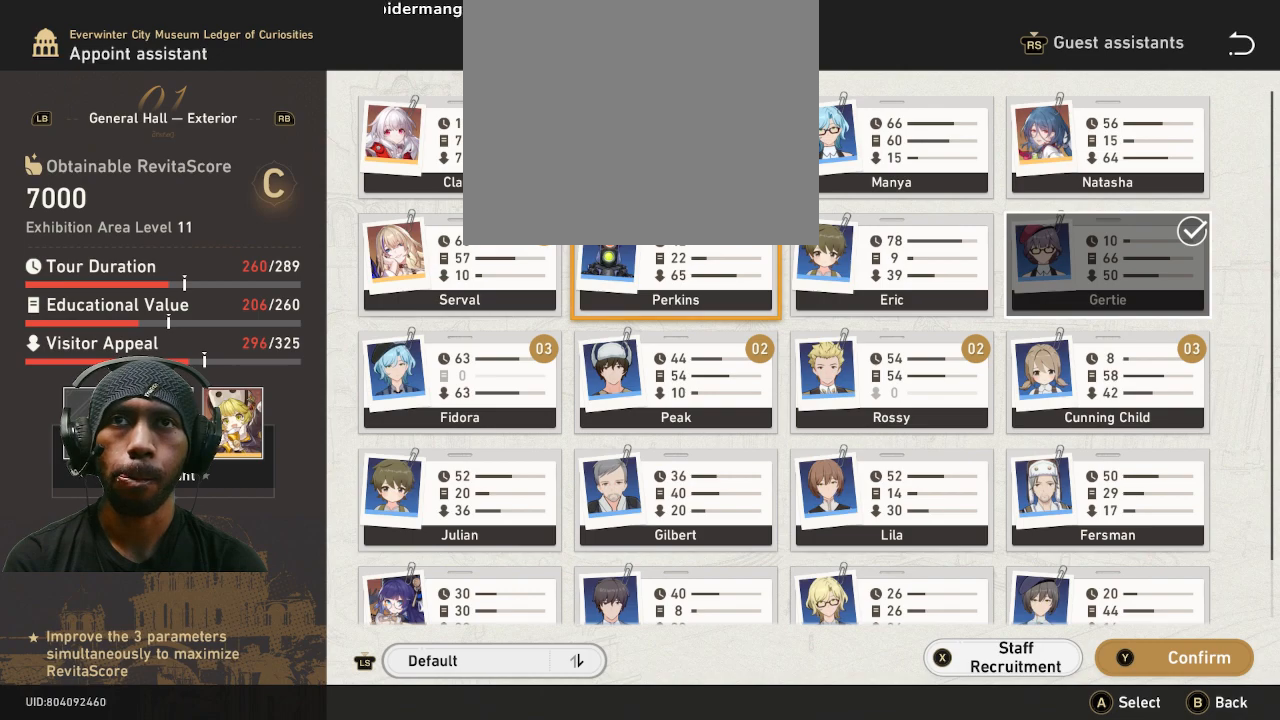
{"dt_ms": 500, "buttons": ["R2"], "left_stick": "center", "right_stick": "center", "button_events": []}
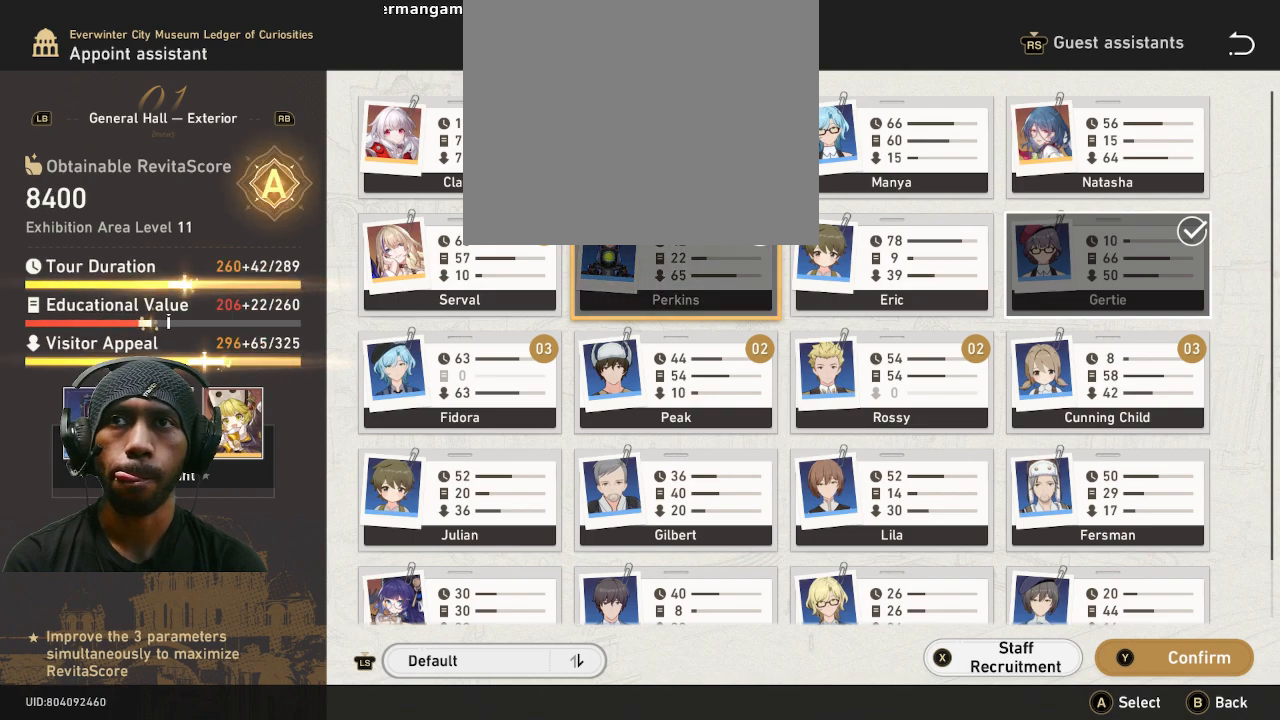
{"dt_ms": 500, "buttons": ["R2"], "left_stick": "center", "right_stick": "center", "button_events": []}
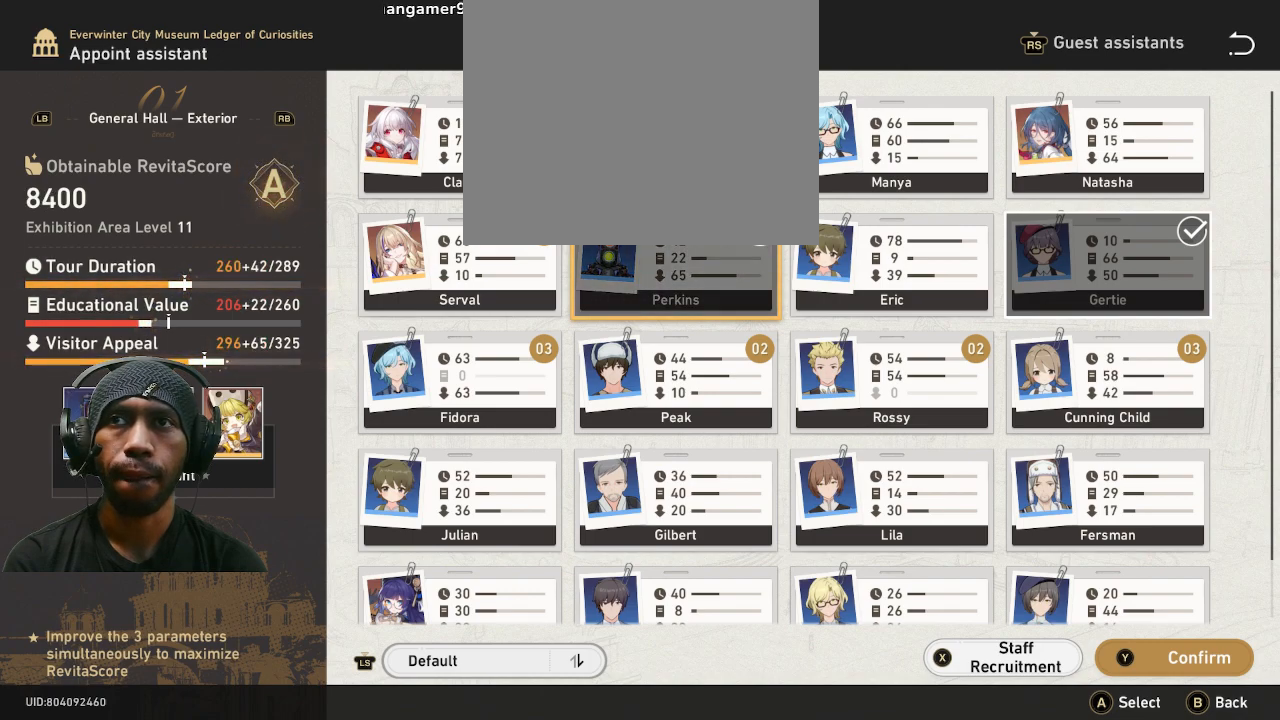
{"dt_ms": 500, "buttons": ["R2"], "left_stick": "center", "right_stick": "center", "button_events": [[183, "CROSS", "down"], [300, "CROSS", "up"]]}
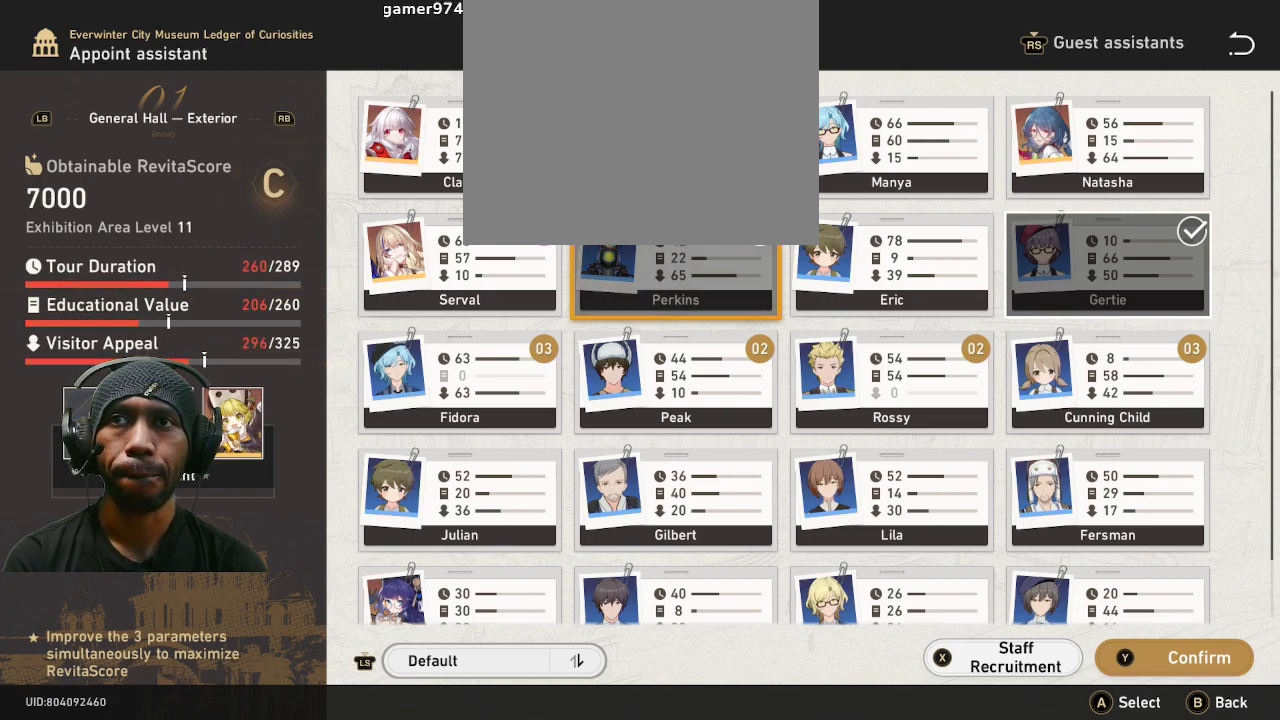
{"dt_ms": 500, "buttons": ["R2"], "left_stick": "center", "right_stick": "center", "button_events": []}
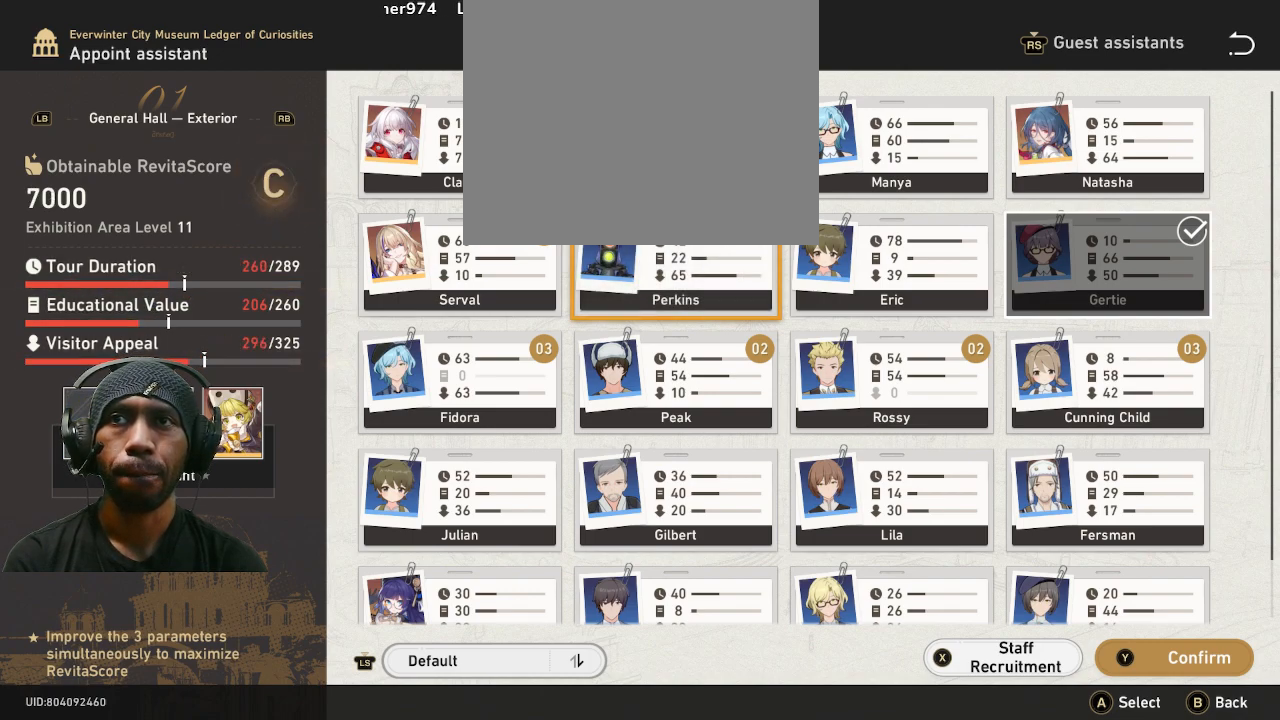
{"dt_ms": 500, "buttons": ["R2"], "left_stick": "center", "right_stick": "center", "button_events": []}
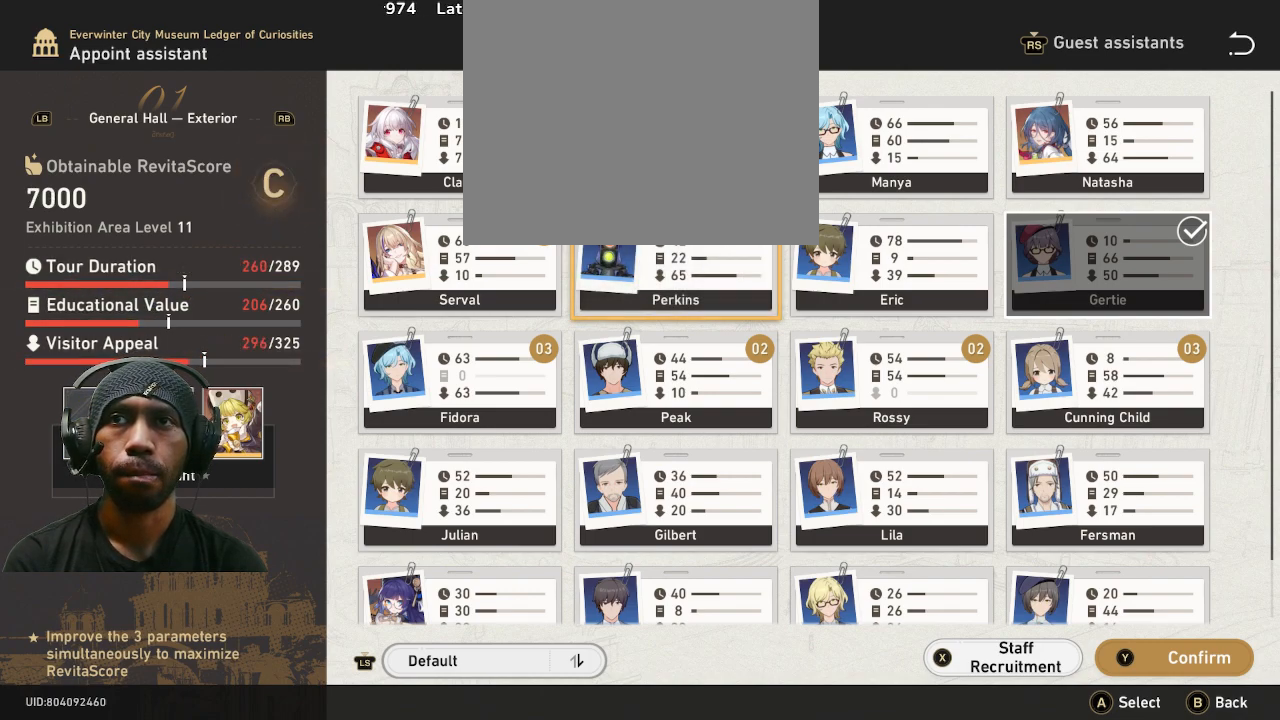
{"dt_ms": 500, "buttons": ["R2"], "left_stick": "center", "right_stick": "center", "button_events": []}
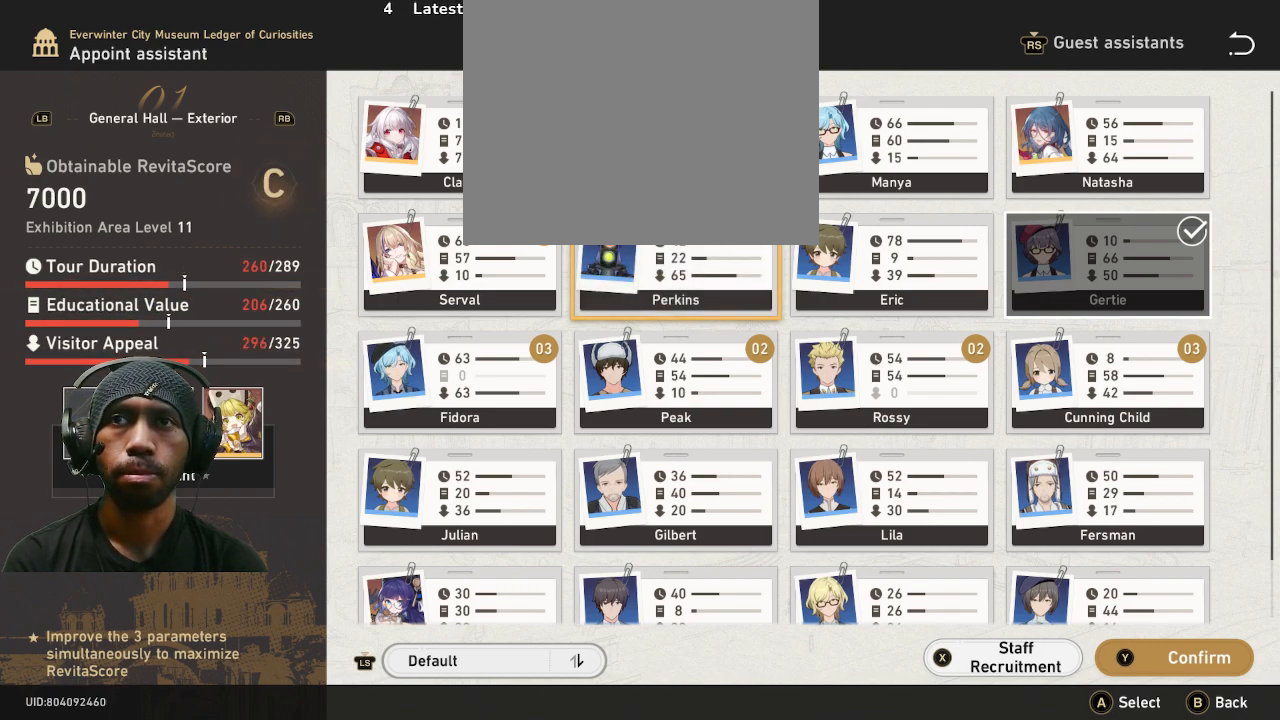
{"dt_ms": 500, "buttons": ["R2"], "left_stick": "center", "right_stick": "center", "button_events": []}
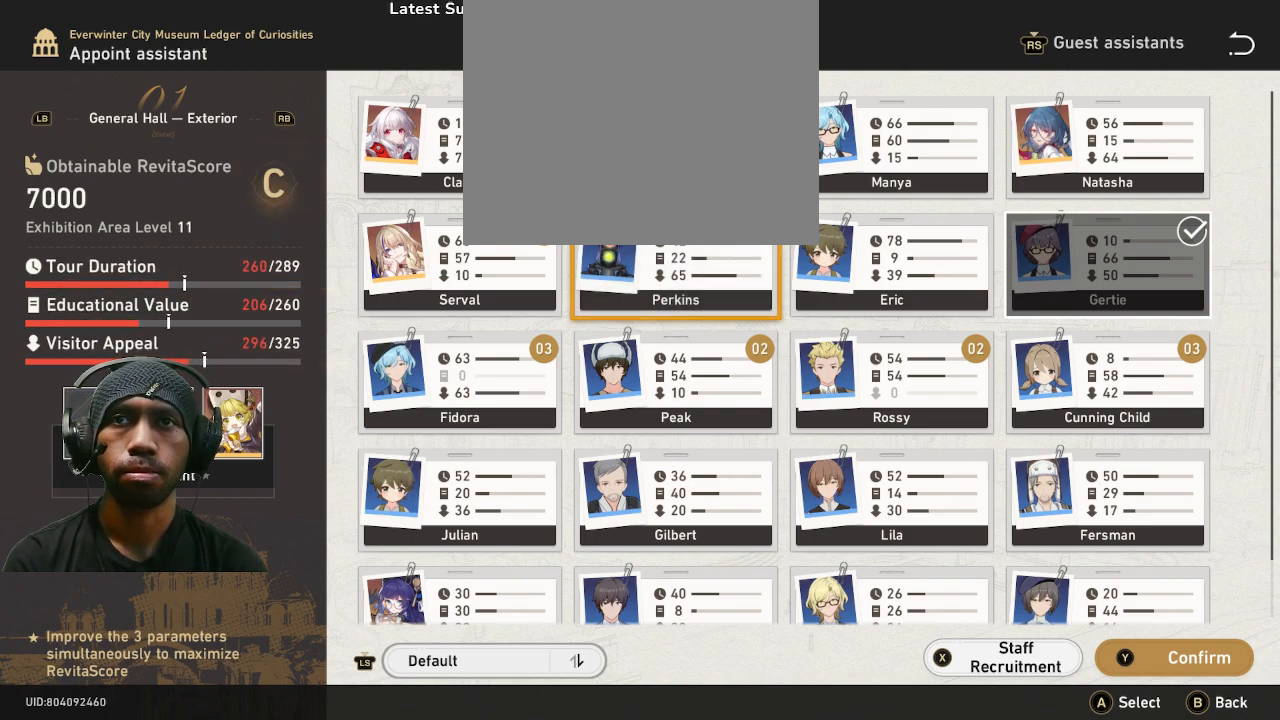
{"dt_ms": 500, "buttons": ["R2"], "left_stick": "down", "right_stick": "center", "button_events": []}
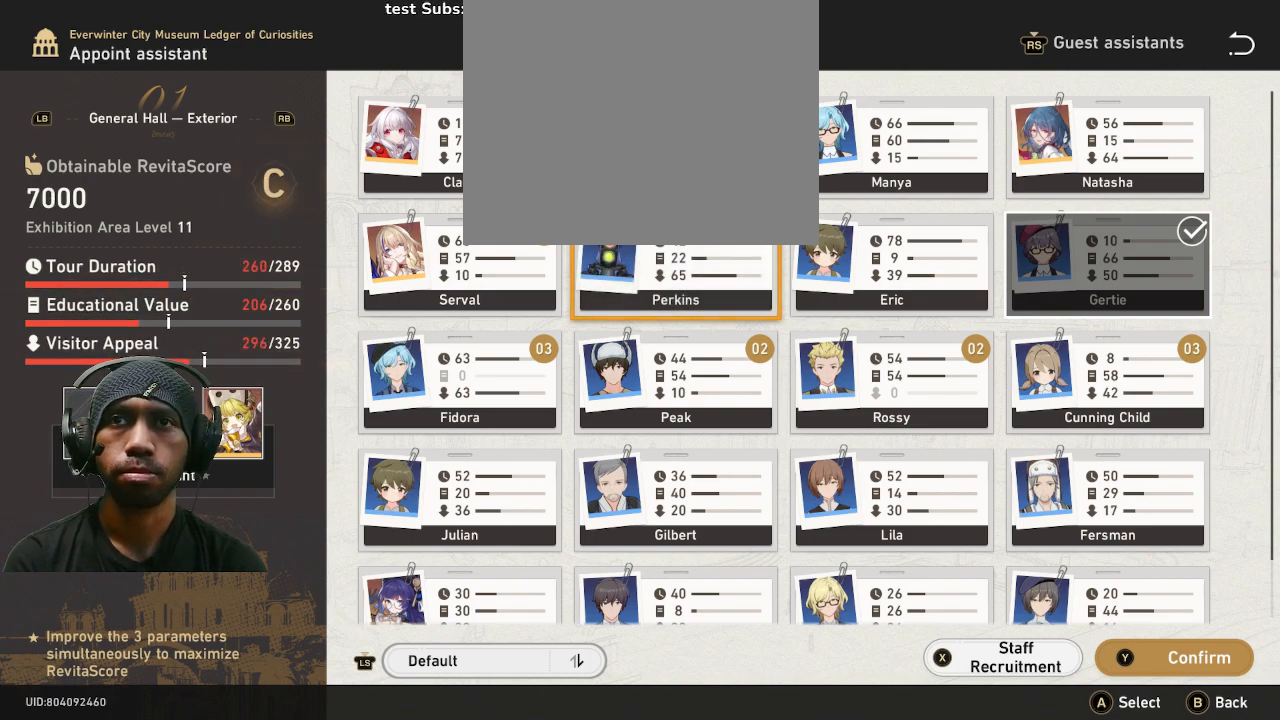
{"dt_ms": 500, "buttons": ["R2"], "left_stick": "down", "right_stick": "center", "button_events": []}
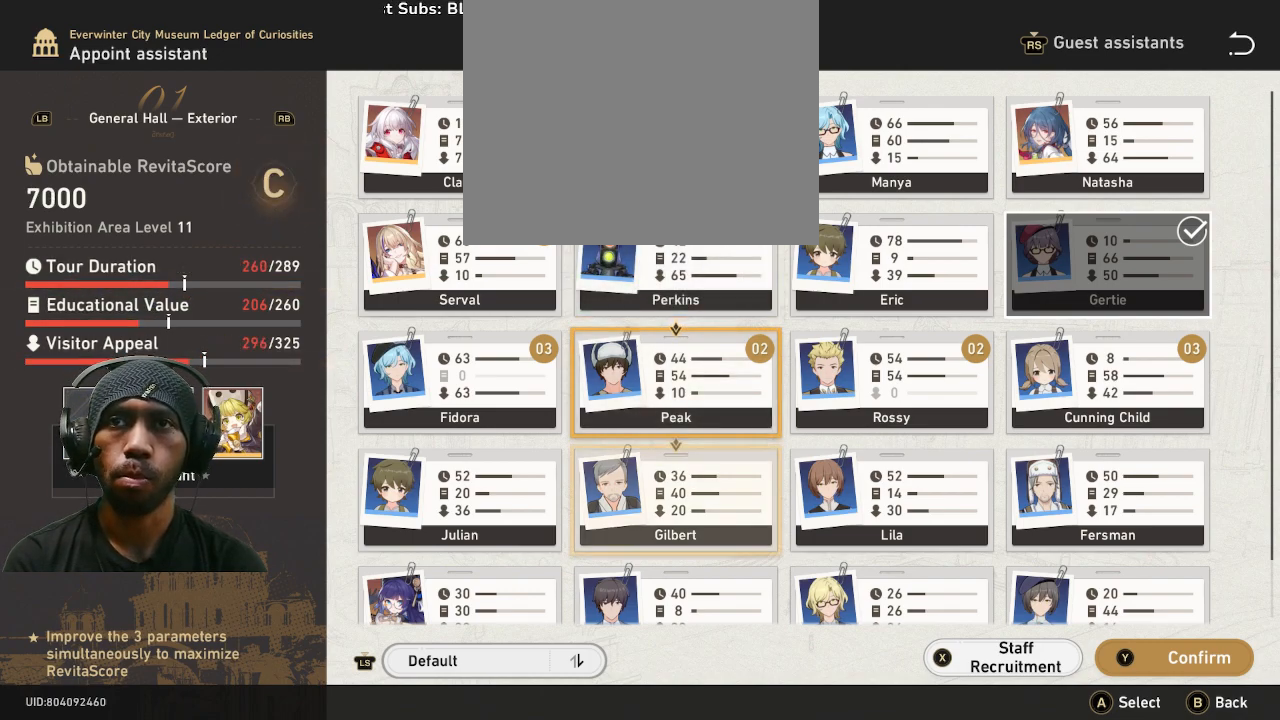
{"dt_ms": 1000, "buttons": ["R2"], "left_stick": "center", "right_stick": "center", "button_events": [[750, "CROSS", "down"], [900, "CROSS", "up"]]}
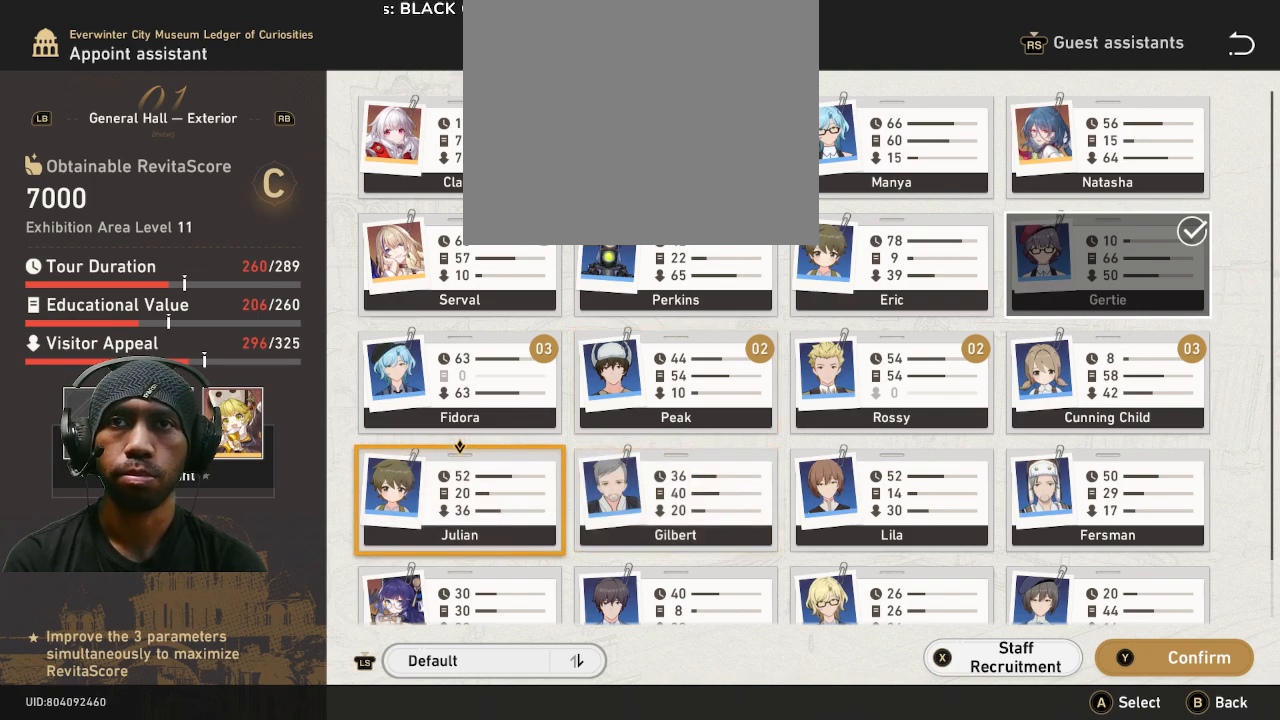
{"dt_ms": 500, "buttons": ["R2"], "left_stick": "center", "right_stick": "center", "button_events": []}
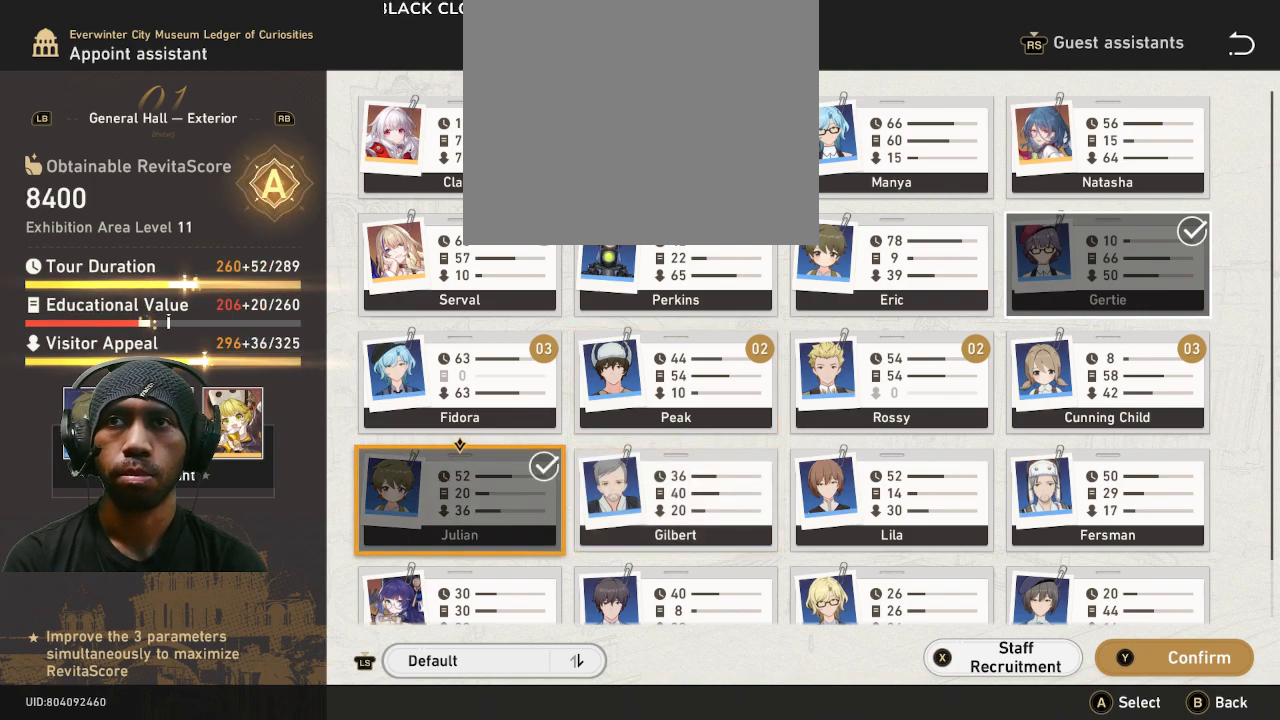
{"dt_ms": 500, "buttons": ["CROSS", "R2"], "left_stick": "center", "right_stick": "center", "button_events": [[367, "CROSS", "down"]]}
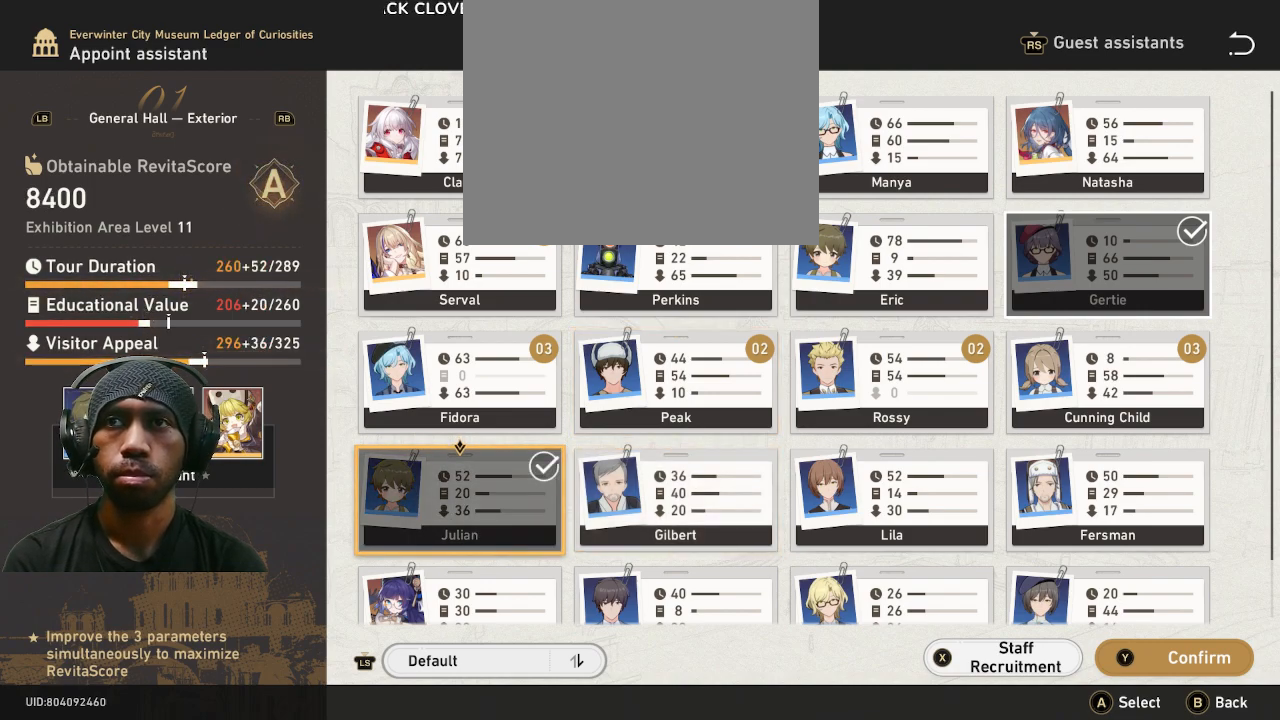
{"dt_ms": 500, "buttons": ["R2"], "left_stick": "center", "right_stick": "center", "button_events": [[17, "CROSS", "up"]]}